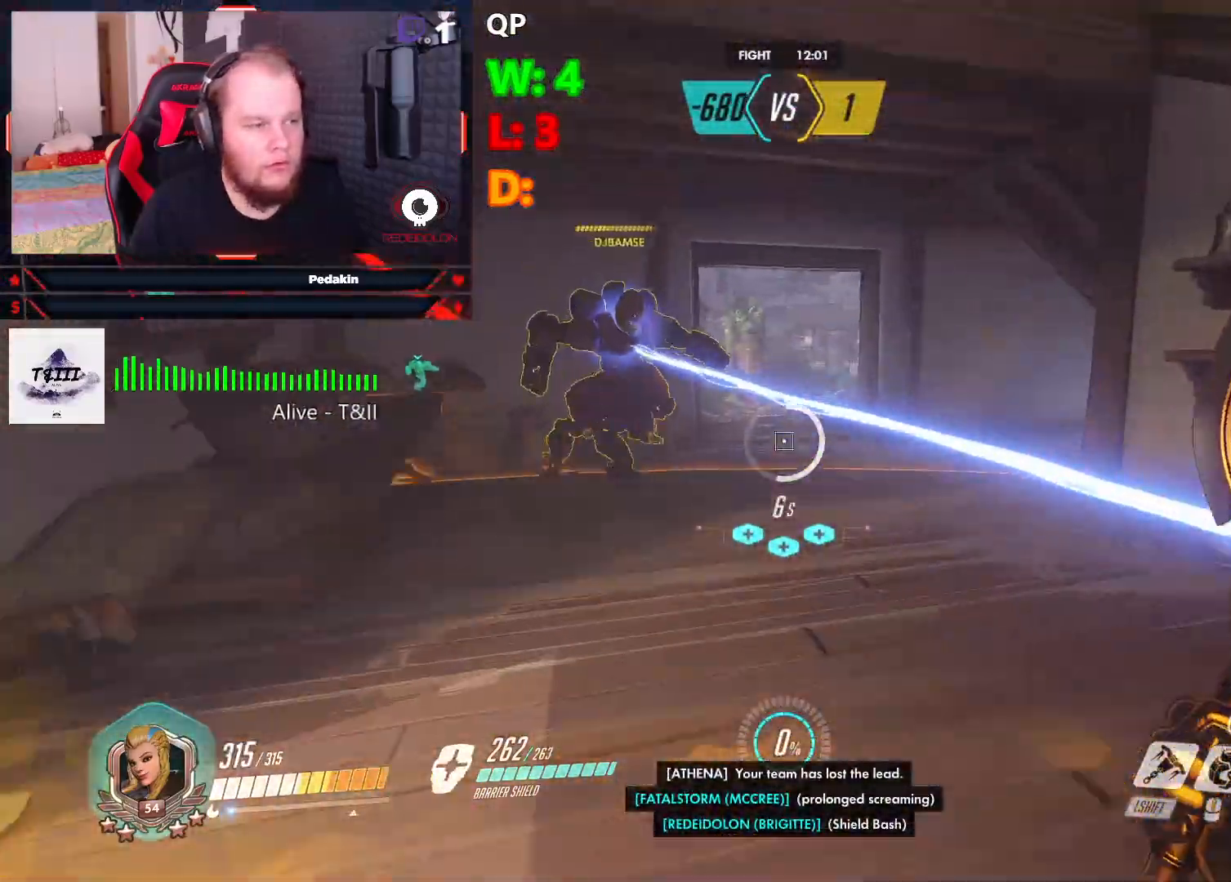
Gameplay with keyboard and mouse; each line is a JSON object with the keys and mouse buttons held at the frame after it. "events" lists presses ("down") and releases ("up") of "1", "2", "3", "4", "5", "a", "alt", "c", "caps_lock", "ctrl", "d", "e", "f", "g", "q", "r", "s", "shift", "space", "t", "v", "w", "x", "z", "mouse_left", "mouse_wheel" and "mouse_right" between this image and that frame as [ms after this image, input, new state], when the widget could be followed in between. "mouse_left", "mouse_wheel", "mouse_right" = the "left", "wheel", "right" buttons of the "mouse" list. No other keys are recorded. "wheel" means that the mouse wheel is clicked or scrolled. Not read: mouse_move tab.
{"keys": ["d", "s"], "mouse": [], "events": [[208, "a", "down"], [208, "mouse_right", "down"], [250, "mouse_left", "down"], [292, "a", "up"], [292, "d", "down"], [292, "mouse_left", "up"], [292, "w", "up"], [354, "mouse_right", "up"], [396, "mouse_left", "down"], [438, "mouse_right", "down"], [479, "mouse_left", "up"], [479, "mouse_right", "up"], [479, "s", "down"]]}
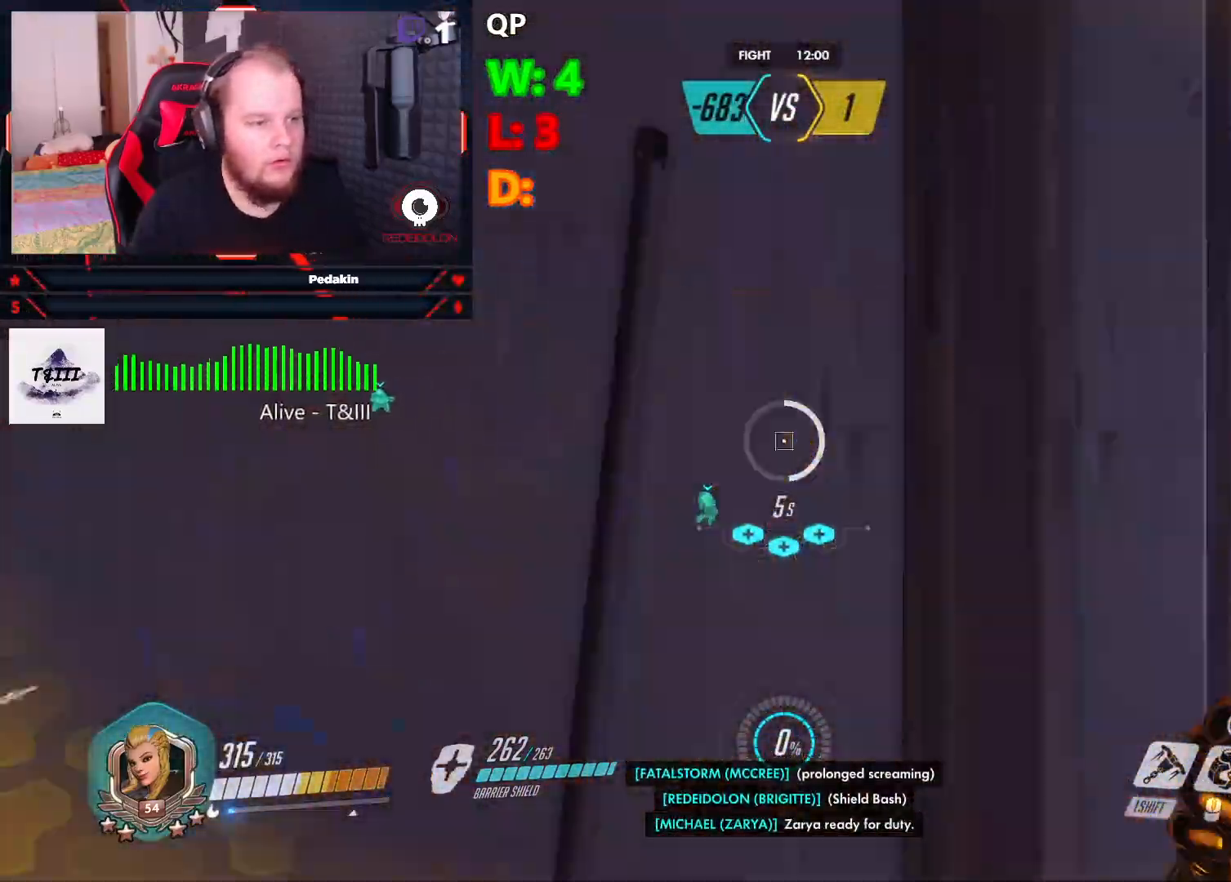
{"keys": ["s"], "mouse": [], "events": [[42, "d", "up"], [84, "mouse_left", "down"], [84, "mouse_right", "down"], [125, "mouse_left", "up"], [125, "mouse_right", "up"]]}
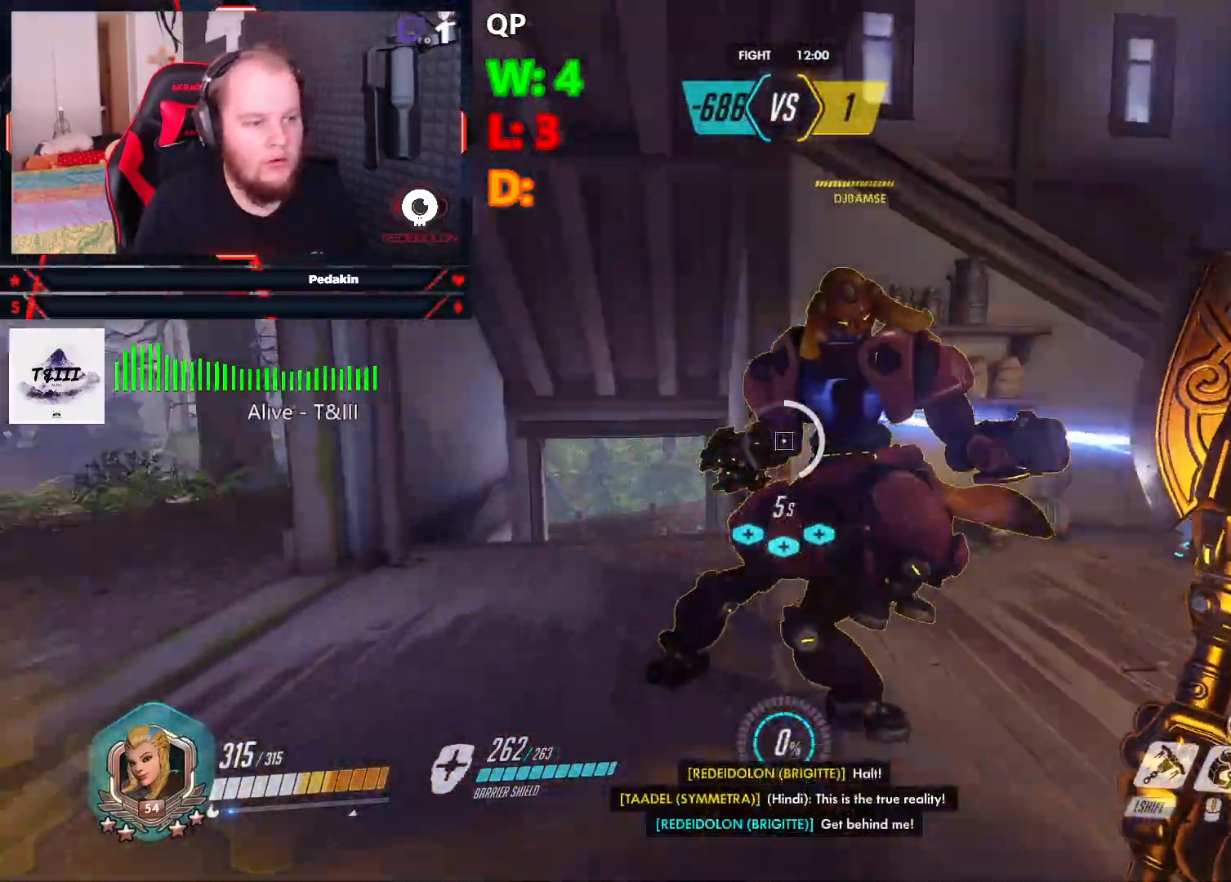
{"keys": ["w"], "mouse": [], "events": [[188, "s", "up"], [292, "w", "down"], [334, "mouse_left", "down"], [334, "mouse_right", "down"], [438, "d", "down"], [479, "d", "up"], [479, "mouse_left", "up"], [479, "mouse_right", "up"]]}
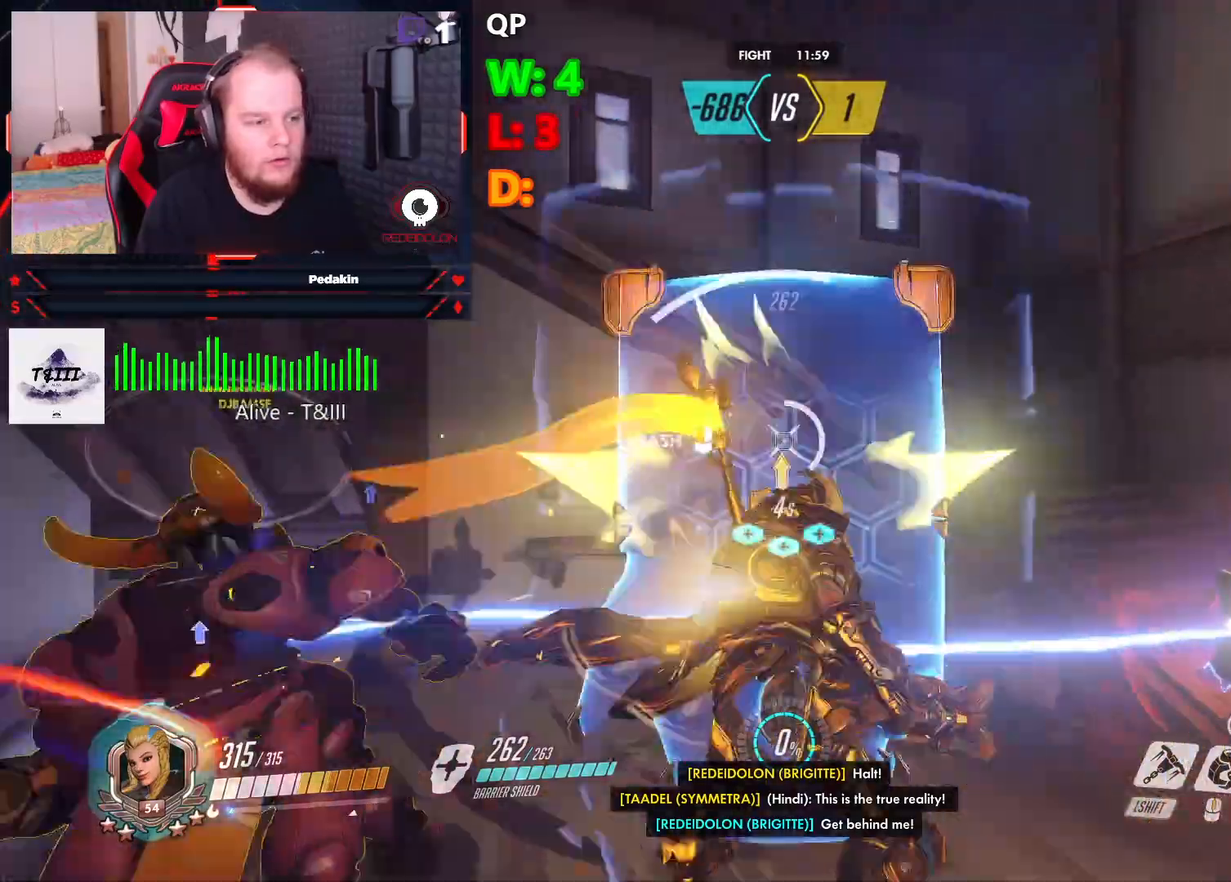
{"keys": ["a", "s"], "mouse": [], "events": [[21, "mouse_right", "down"], [63, "mouse_left", "down"], [167, "mouse_left", "up"], [208, "a", "down"], [208, "w", "up"], [250, "mouse_right", "up"], [354, "s", "down"]]}
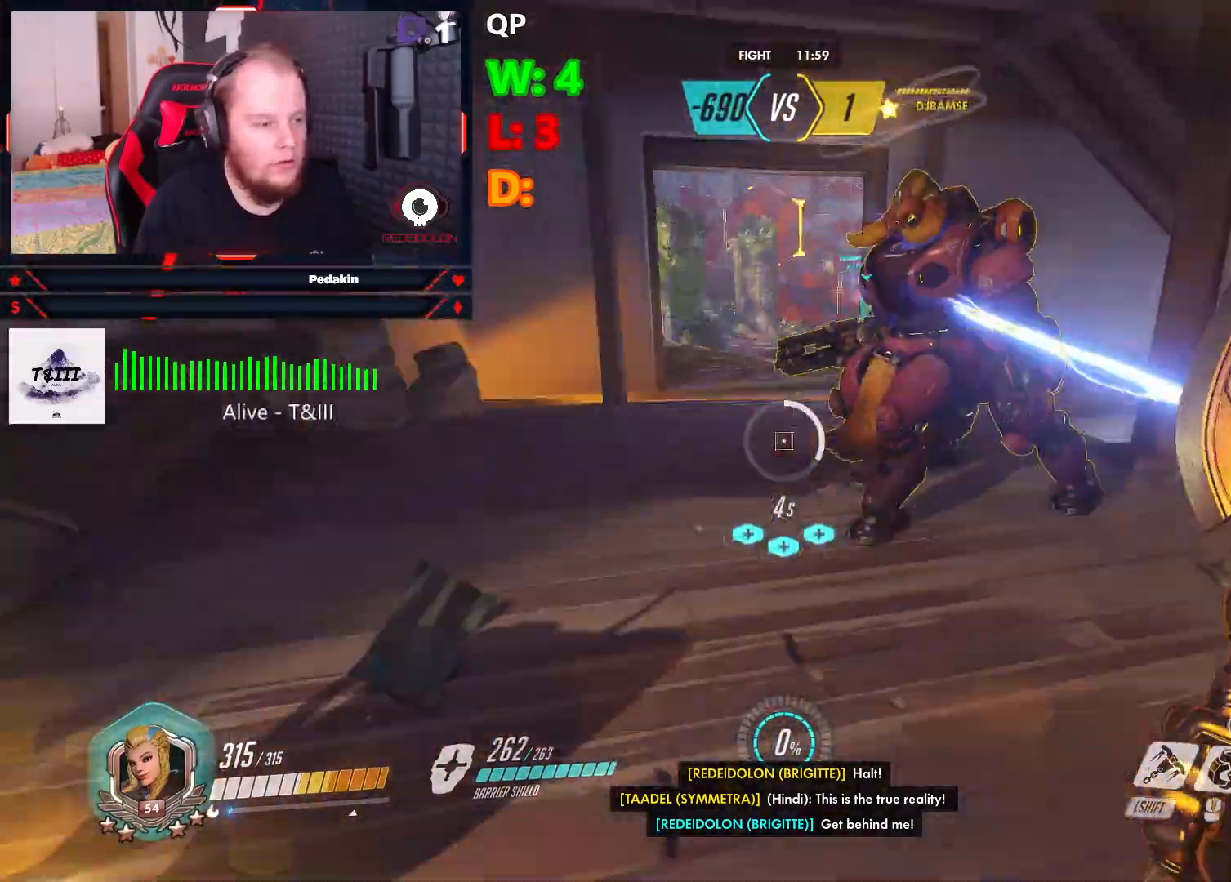
{"keys": [], "mouse": ["right"], "events": [[84, "s", "up"], [167, "a", "up"], [167, "w", "down"], [417, "d", "down"], [500, "d", "up"], [500, "mouse_right", "down"], [500, "w", "up"]]}
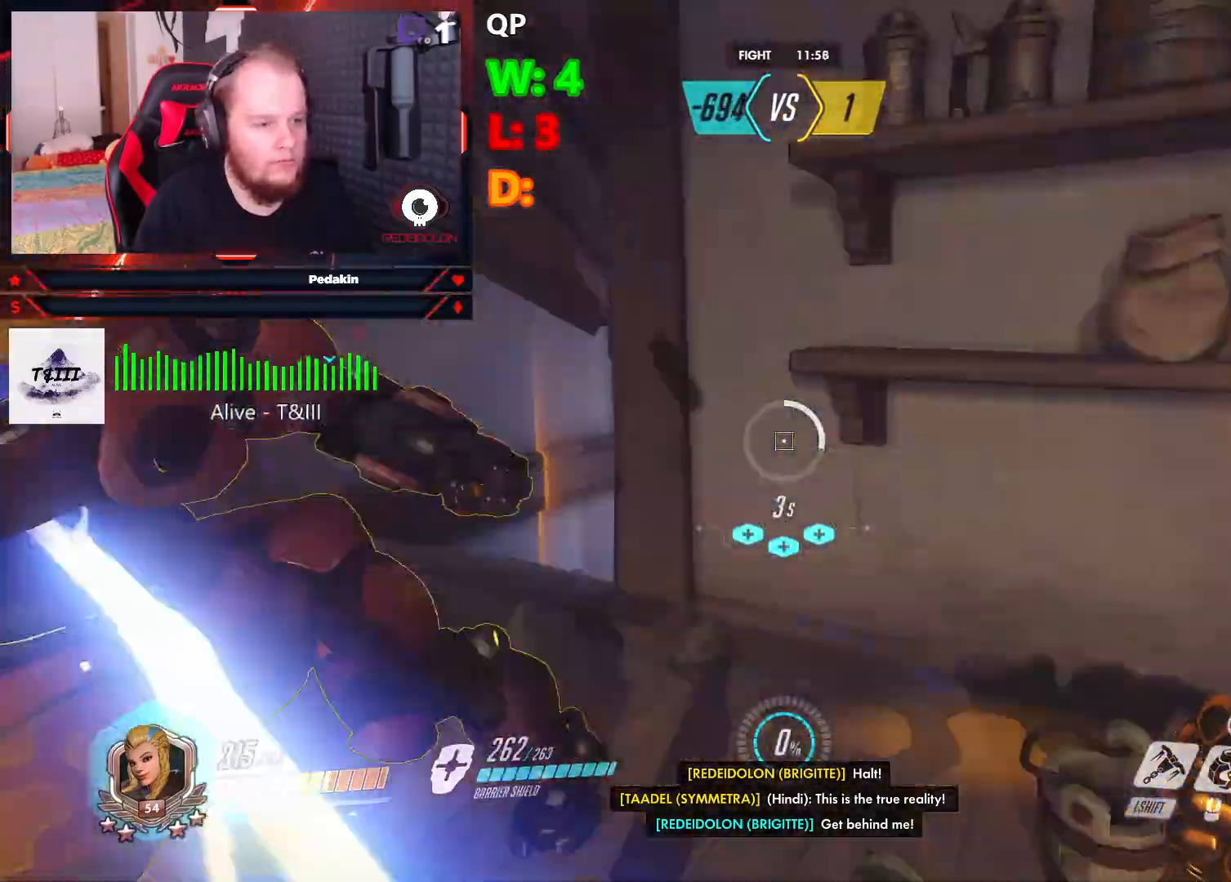
{"keys": [], "mouse": [], "events": [[63, "mouse_left", "down"], [104, "s", "down"], [146, "mouse_left", "up"], [146, "mouse_right", "up"], [250, "mouse_left", "down"], [250, "mouse_right", "down"], [271, "s", "up"], [334, "mouse_left", "up"], [334, "mouse_right", "up"], [438, "w", "down"], [479, "w", "up"]]}
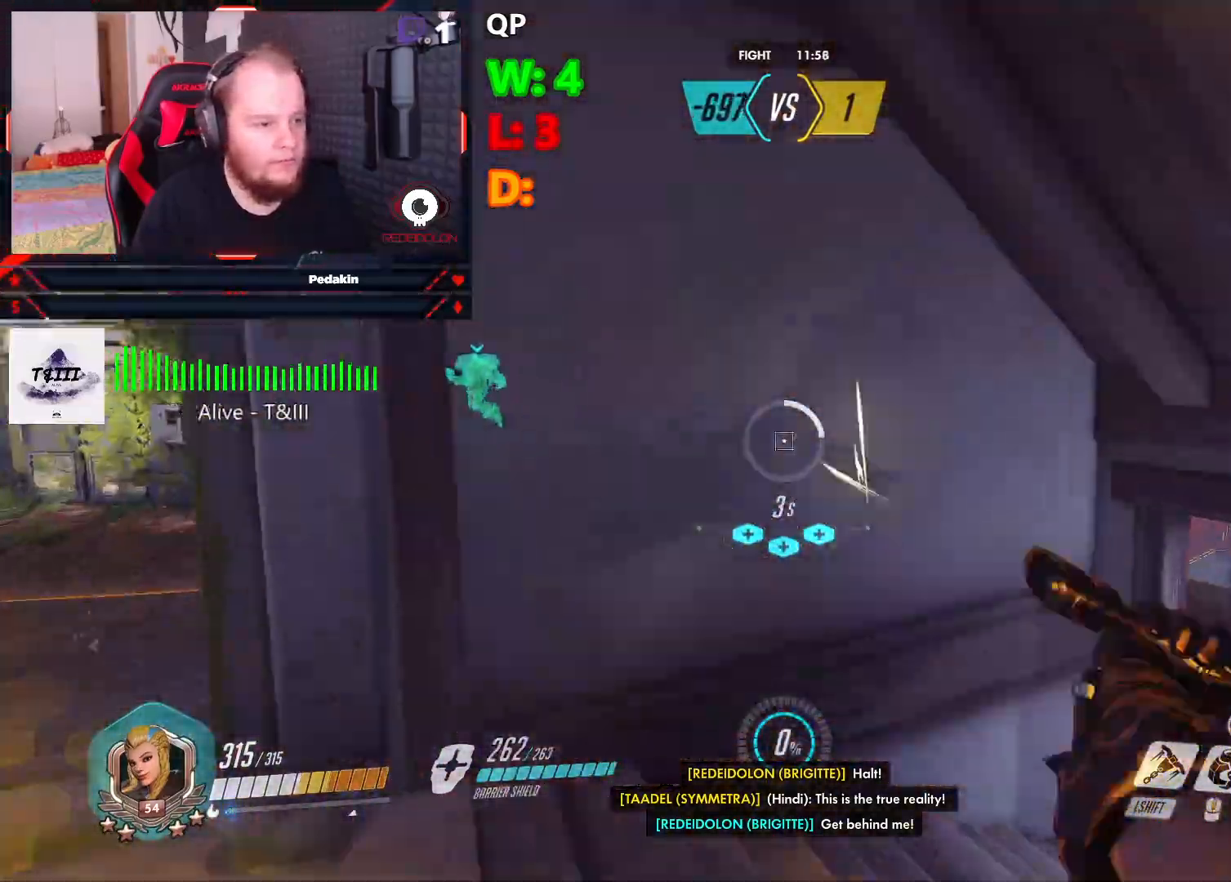
{"keys": ["a", "s"], "mouse": ["left"], "events": [[21, "a", "down"], [63, "s", "down"], [292, "mouse_left", "down"], [396, "mouse_left", "up"], [500, "mouse_left", "down"]]}
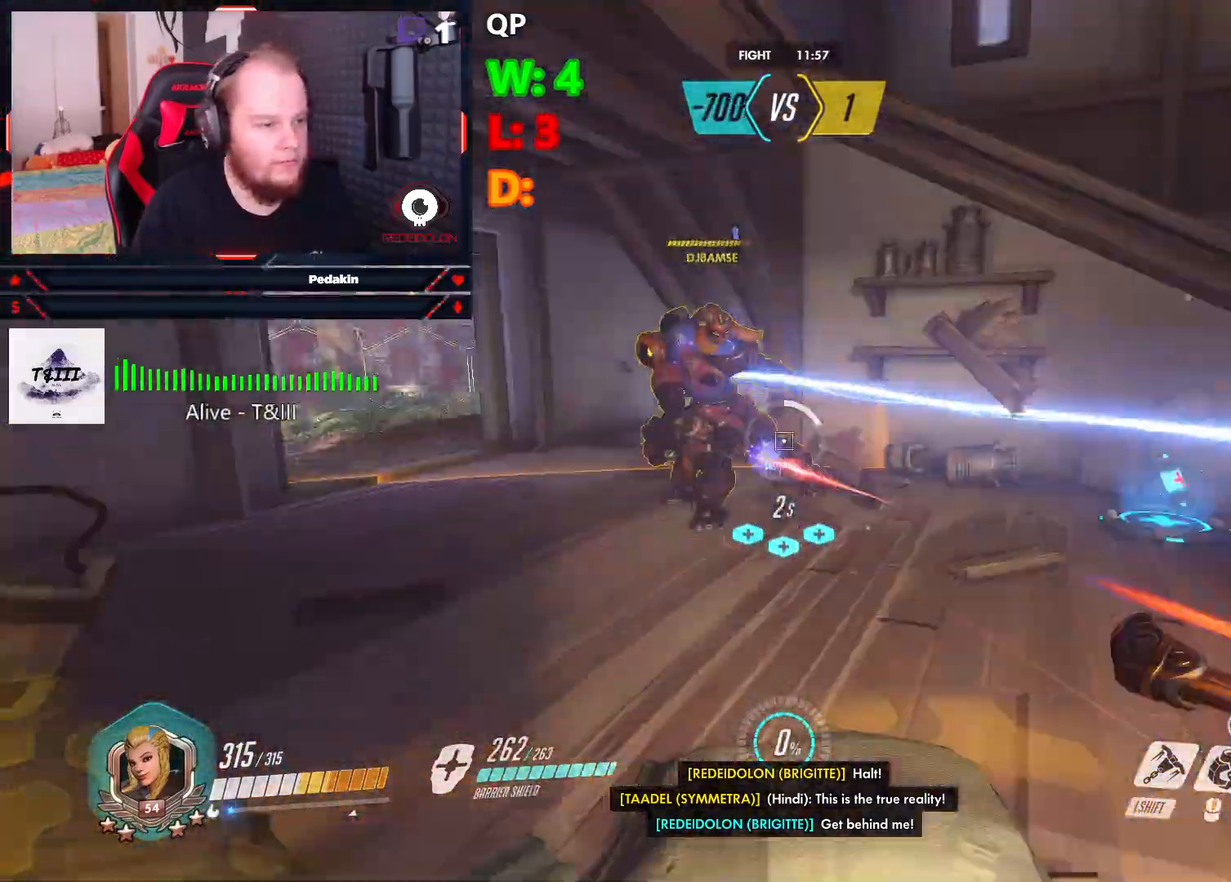
{"keys": ["d"], "mouse": ["left"], "events": [[84, "mouse_left", "up"], [84, "s", "up"], [125, "mouse_left", "down"], [167, "a", "up"], [167, "w", "down"], [229, "mouse_left", "up"], [313, "d", "down"], [313, "mouse_left", "down"], [313, "space", "down"], [375, "w", "up"], [417, "mouse_left", "up"], [458, "mouse_left", "down"], [458, "space", "up"]]}
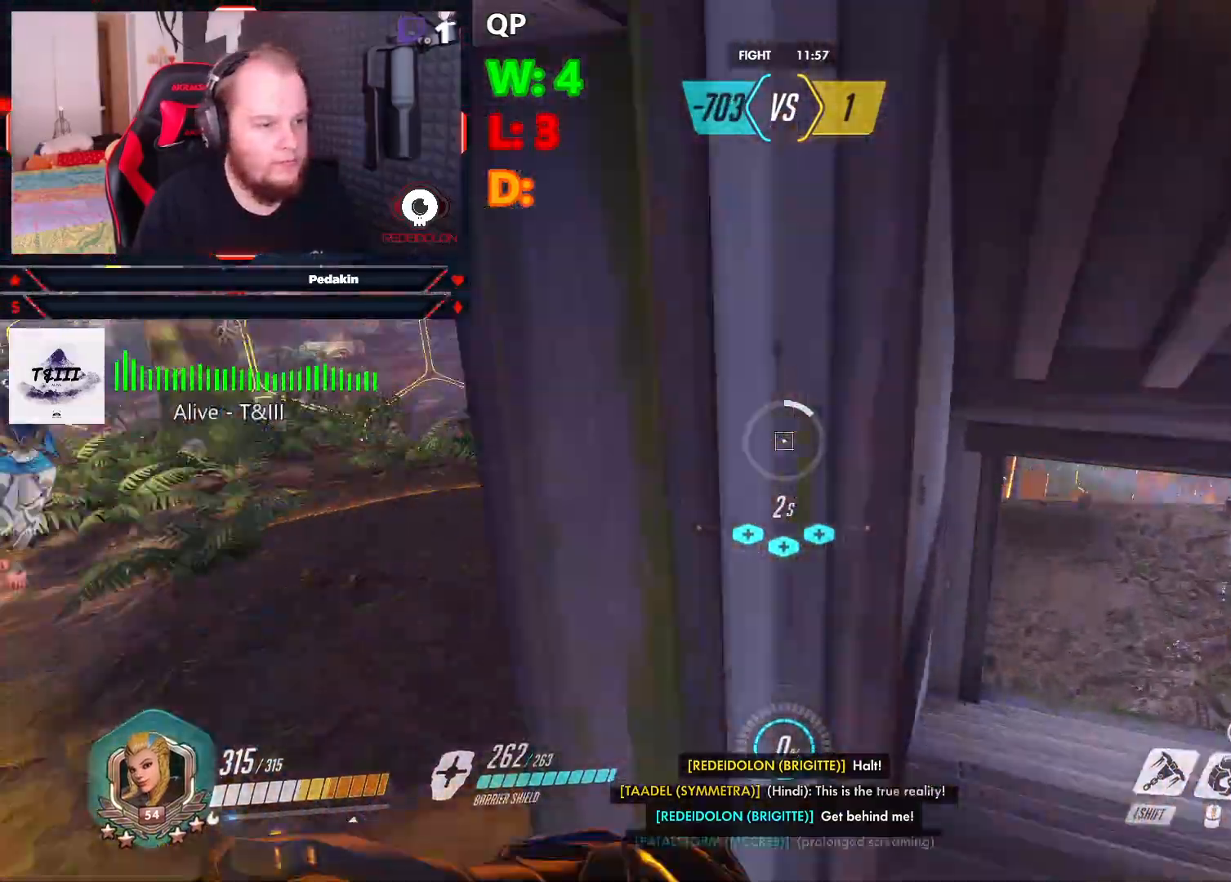
{"keys": ["w"], "mouse": [], "events": [[42, "mouse_left", "up"], [42, "space", "down"], [146, "mouse_left", "down"], [146, "space", "up"], [250, "mouse_left", "up"], [334, "mouse_left", "down"], [334, "w", "down"], [375, "d", "up"], [438, "mouse_left", "up"]]}
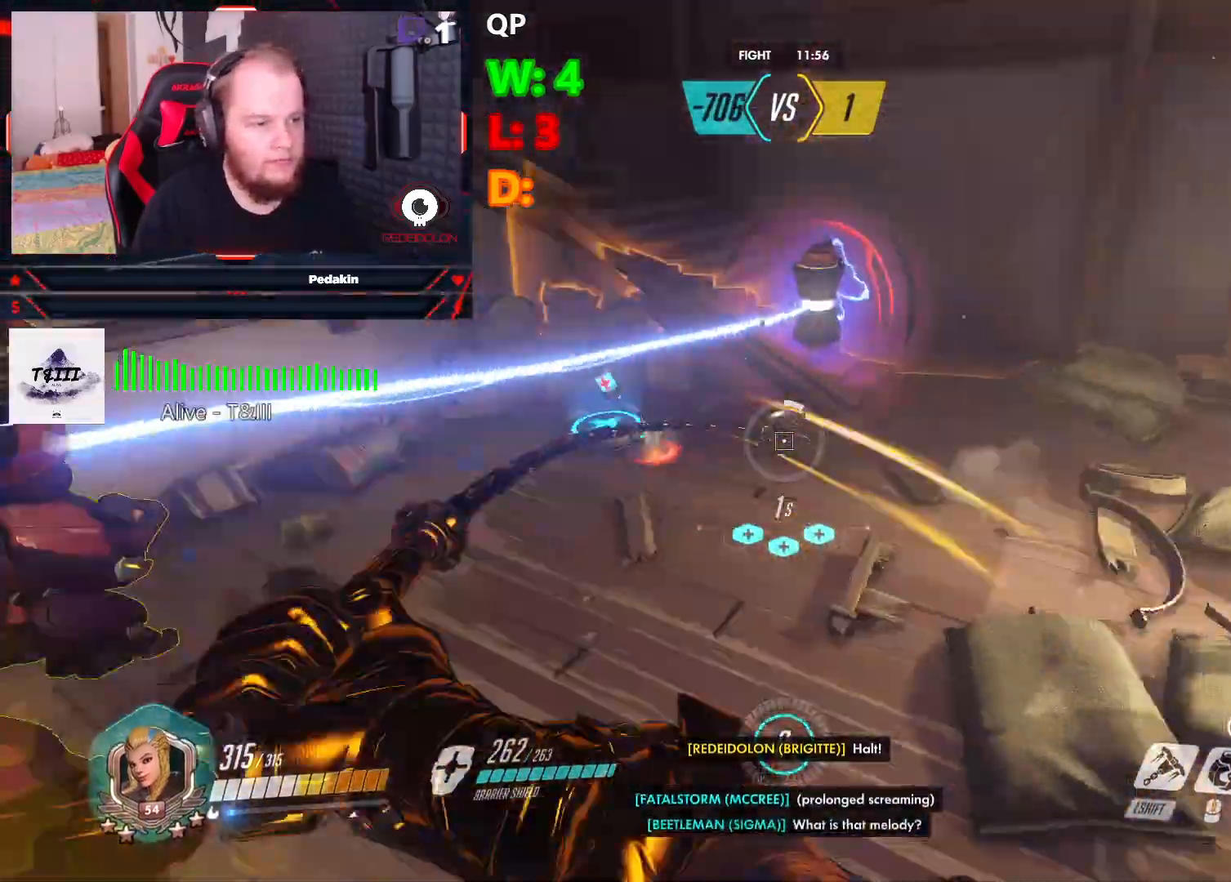
{"keys": ["a", "space", "w"], "mouse": ["left"], "events": [[21, "d", "down"], [21, "mouse_left", "down"], [21, "w", "up"], [63, "space", "down"], [125, "mouse_left", "up"], [167, "d", "up"], [167, "space", "up"], [208, "mouse_left", "down"], [250, "w", "down"], [292, "mouse_left", "up"], [354, "mouse_left", "down"], [500, "a", "down"], [500, "space", "down"]]}
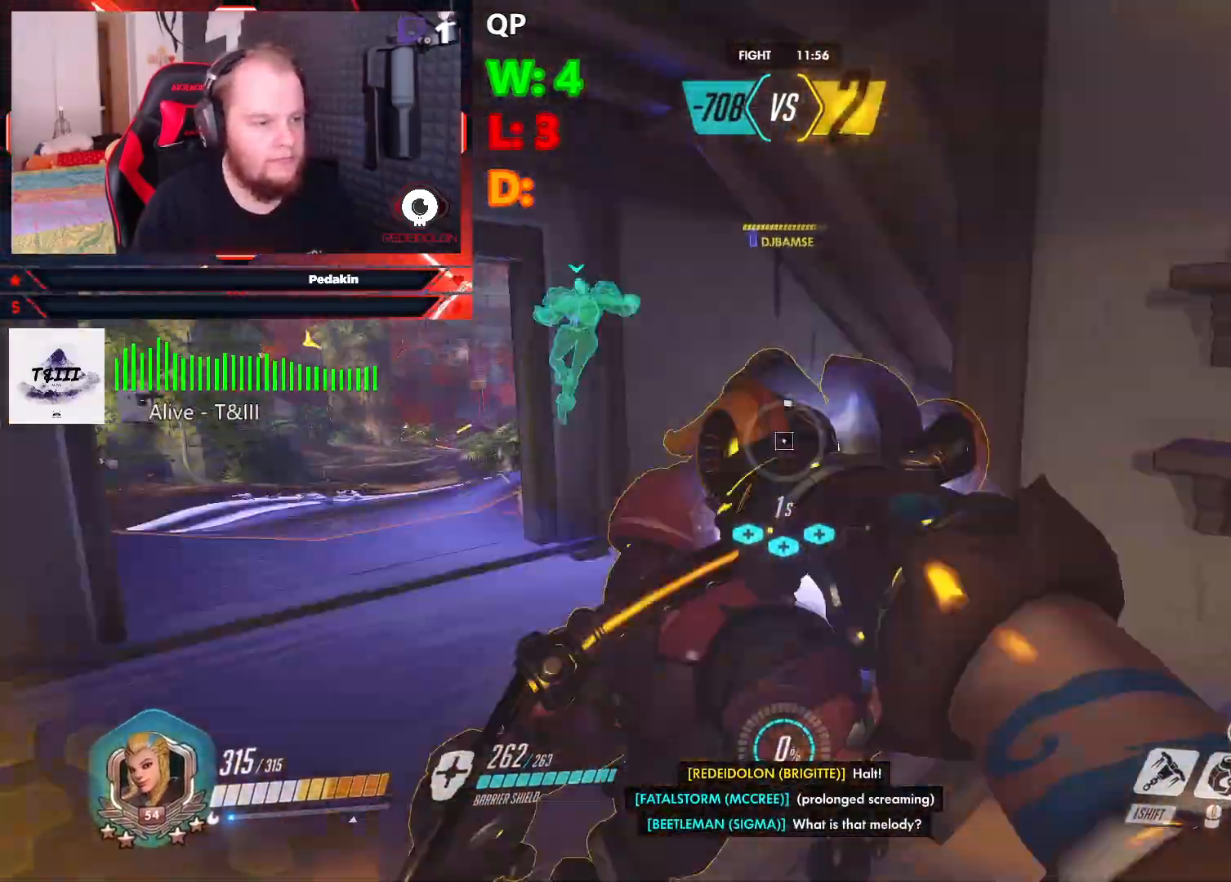
{"keys": ["w"], "mouse": [], "events": [[84, "space", "up"], [125, "mouse_left", "up"], [167, "space", "down"], [167, "w", "up"], [229, "mouse_left", "down"], [271, "s", "down"], [271, "space", "up"], [313, "mouse_left", "up"], [417, "a", "up"], [417, "mouse_left", "down"], [417, "s", "up"], [500, "mouse_left", "up"], [500, "w", "down"]]}
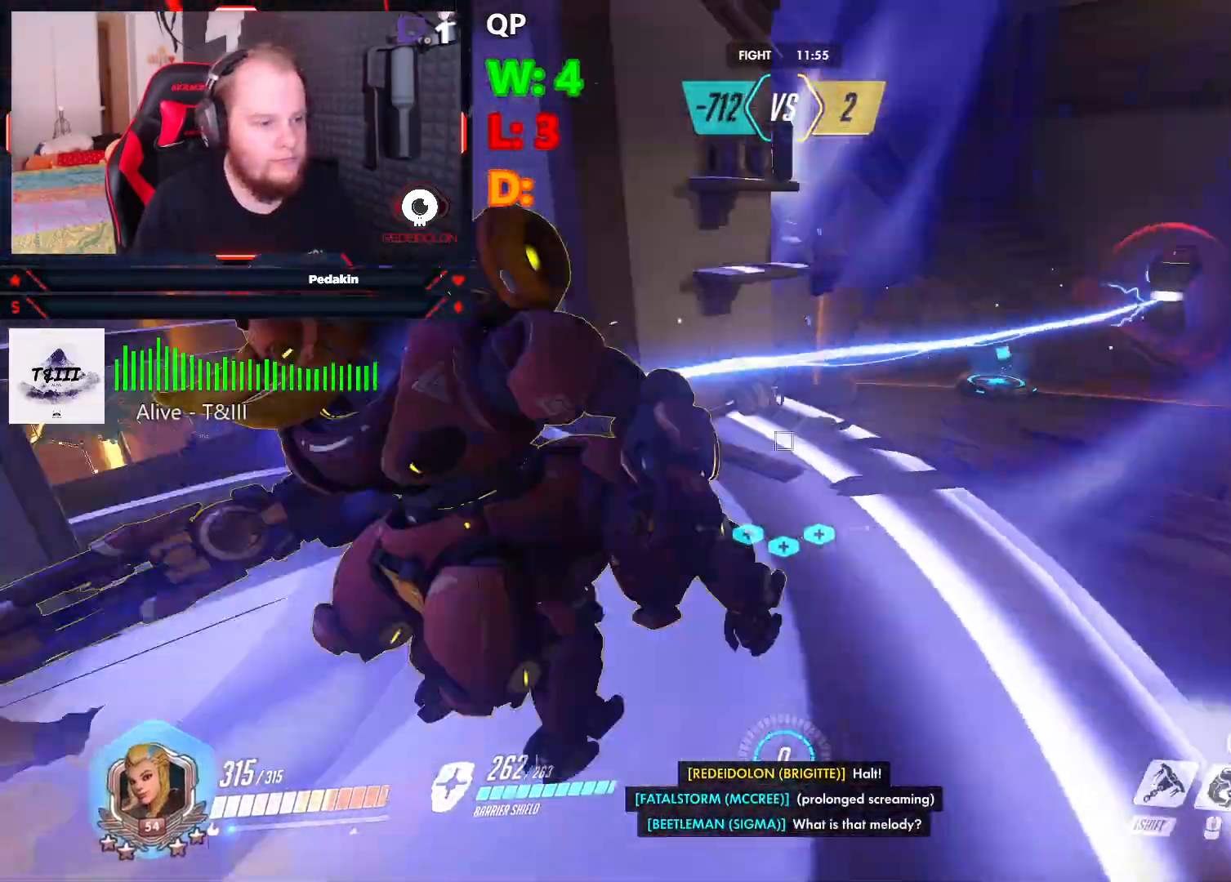
{"keys": ["a", "w"], "mouse": ["left"], "events": [[104, "mouse_left", "down"], [146, "d", "down"], [188, "mouse_left", "up"], [188, "space", "down"], [188, "w", "up"], [250, "mouse_left", "down"], [334, "mouse_left", "up"], [334, "space", "up"], [417, "mouse_left", "down"], [417, "space", "down"], [479, "a", "down"], [479, "d", "up"], [479, "space", "up"], [479, "w", "down"]]}
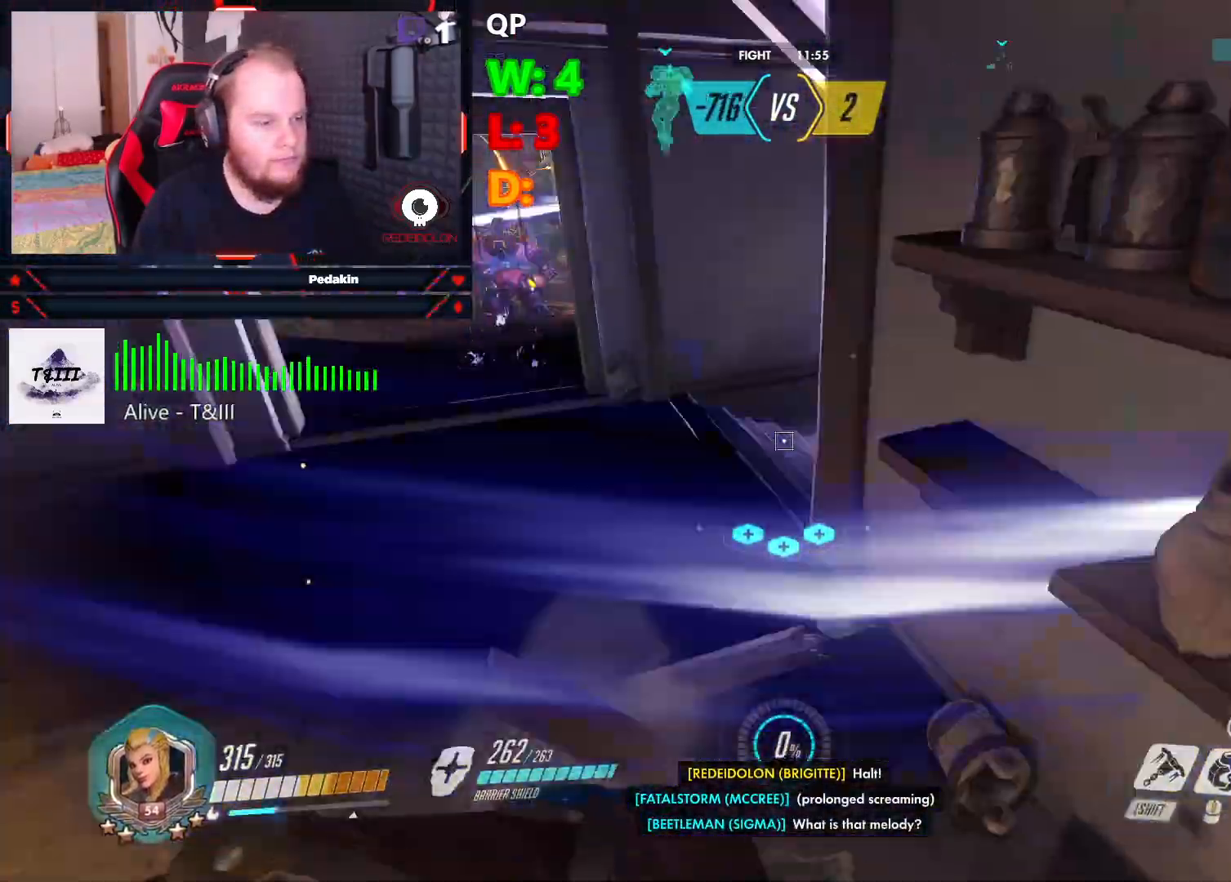
{"keys": ["a", "space", "w"], "mouse": ["left"], "events": [[21, "mouse_left", "up"], [63, "a", "up"], [125, "mouse_left", "down"], [208, "mouse_left", "up"], [292, "mouse_left", "down"], [396, "a", "down"], [396, "mouse_left", "up"], [500, "mouse_left", "down"], [500, "space", "down"]]}
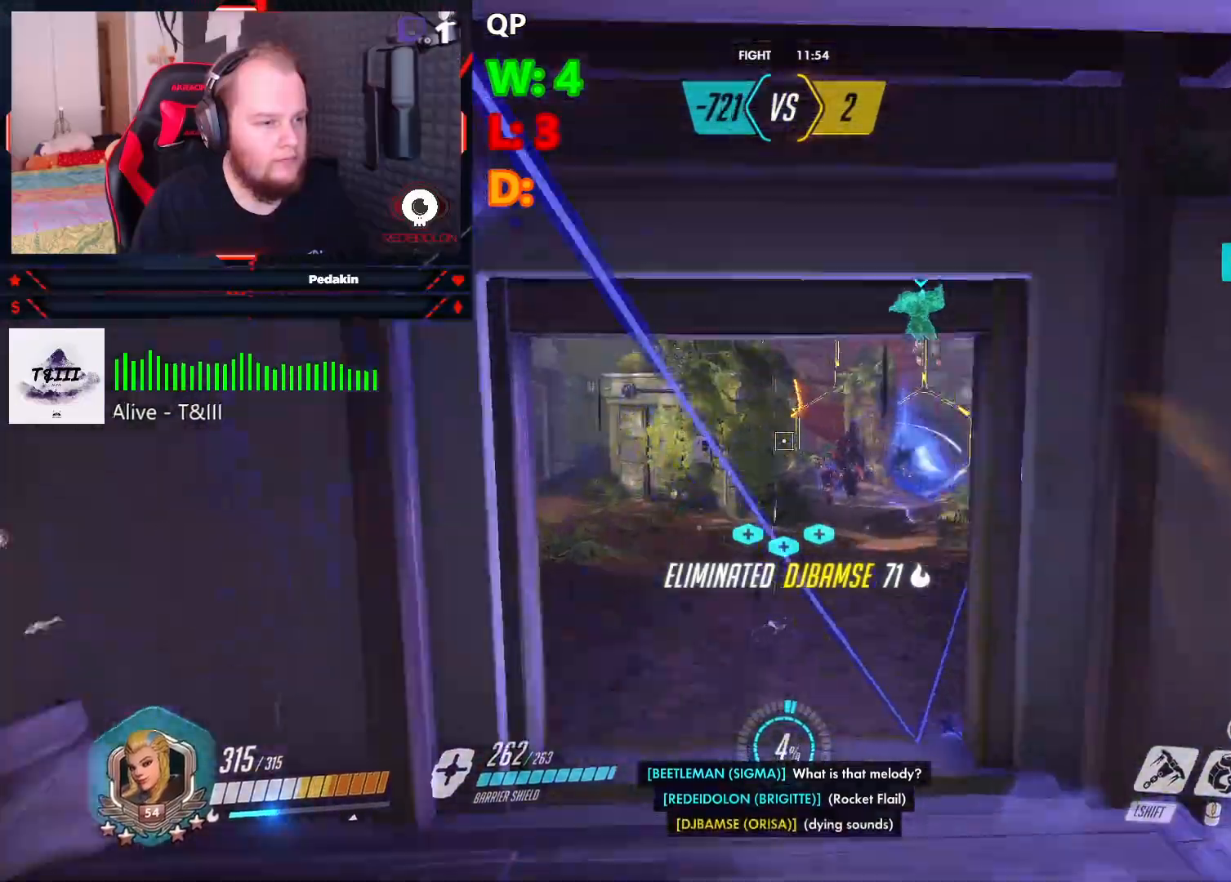
{"keys": ["w"], "mouse": ["left"], "events": [[84, "mouse_left", "up"], [84, "space", "up"], [125, "a", "up"], [125, "mouse_left", "down"], [229, "mouse_left", "up"], [334, "mouse_left", "down"], [417, "mouse_left", "up"], [500, "mouse_left", "down"]]}
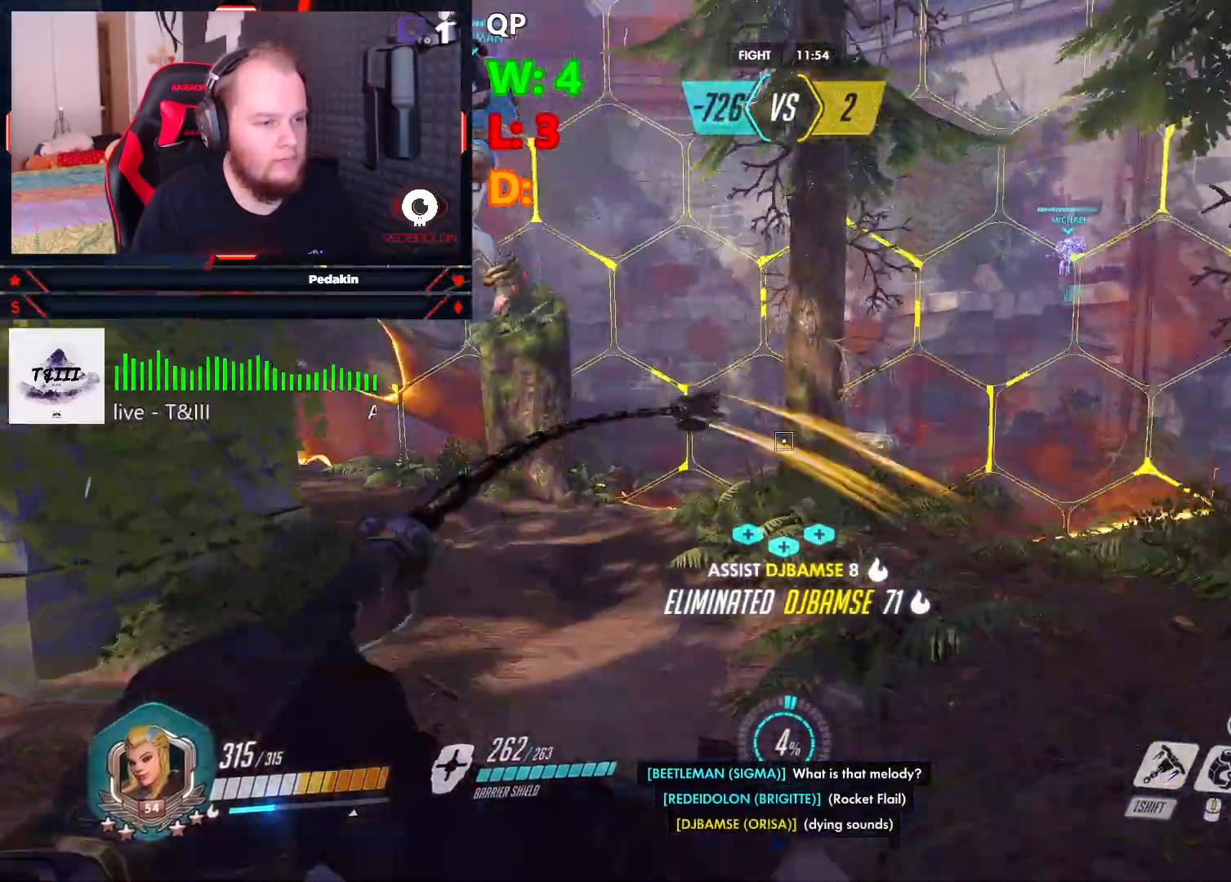
{"keys": ["a", "w"], "mouse": [], "events": [[63, "space", "down"], [104, "mouse_left", "up"], [146, "space", "up"], [188, "mouse_left", "down"], [292, "mouse_left", "up"], [334, "a", "down"], [375, "mouse_left", "down"], [479, "mouse_left", "up"]]}
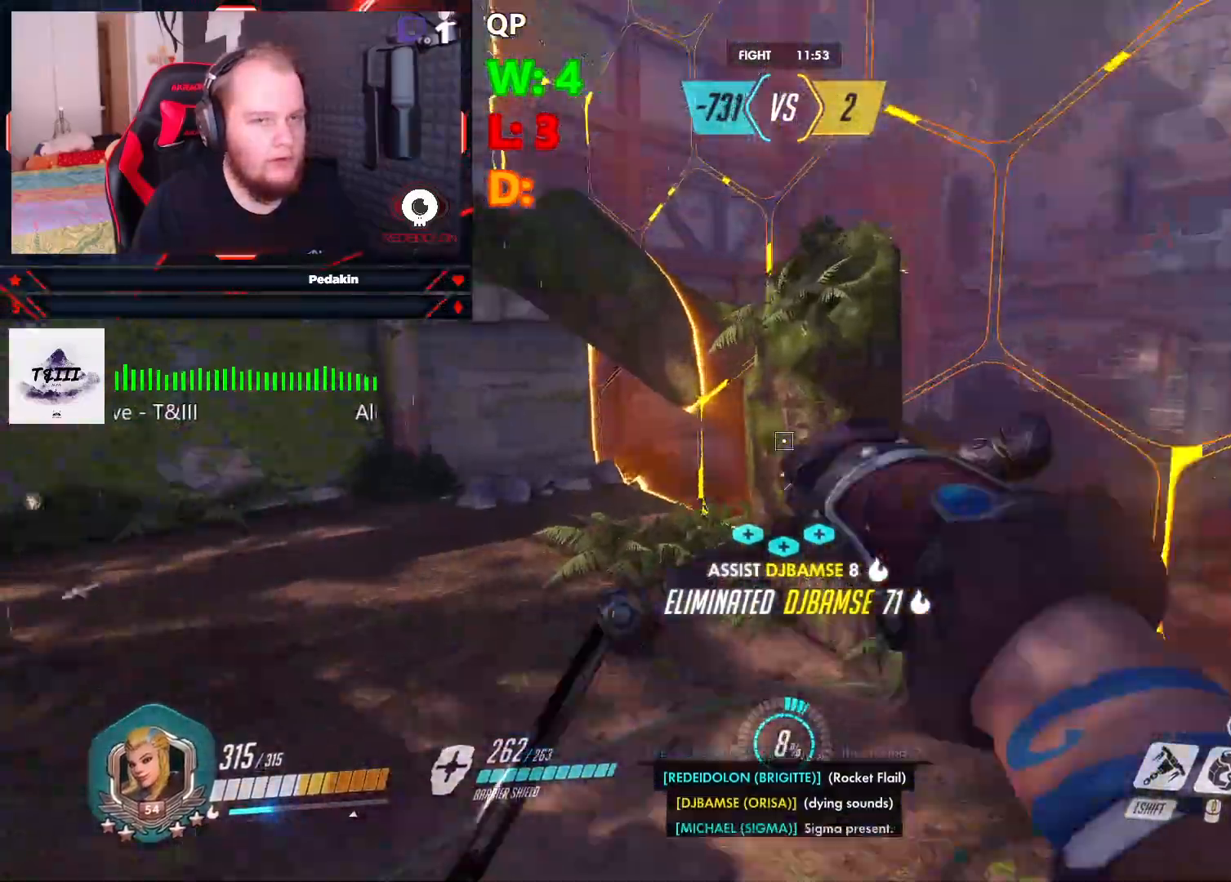
{"keys": ["a", "w"], "mouse": ["left"], "events": [[63, "mouse_left", "down"], [125, "mouse_left", "up"], [250, "mouse_left", "down"], [354, "mouse_left", "up"], [438, "mouse_left", "down"]]}
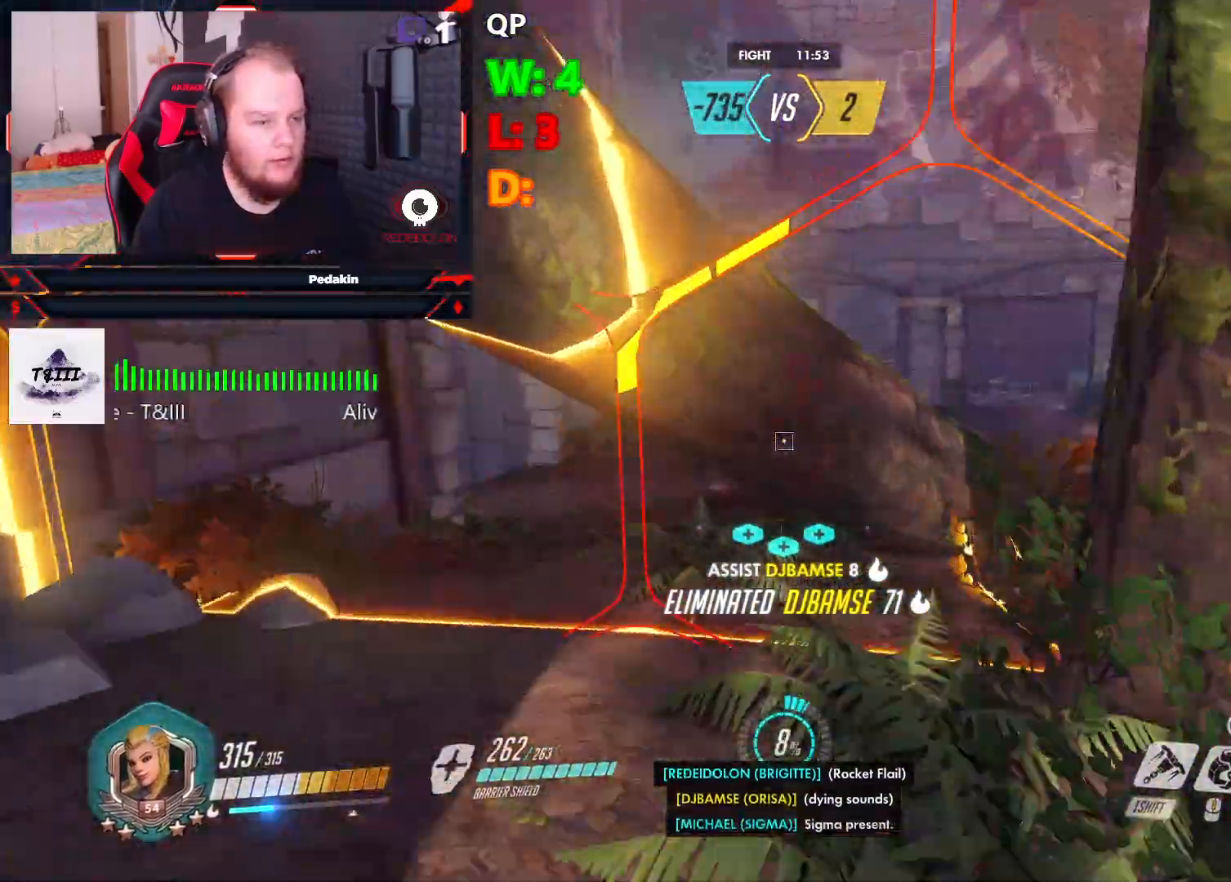
{"keys": ["space", "w"], "mouse": ["left"], "events": [[42, "mouse_left", "up"], [125, "mouse_left", "down"], [229, "a", "up"], [229, "mouse_left", "up"], [271, "mouse_left", "down"], [375, "mouse_left", "up"], [417, "space", "down"], [458, "mouse_left", "down"]]}
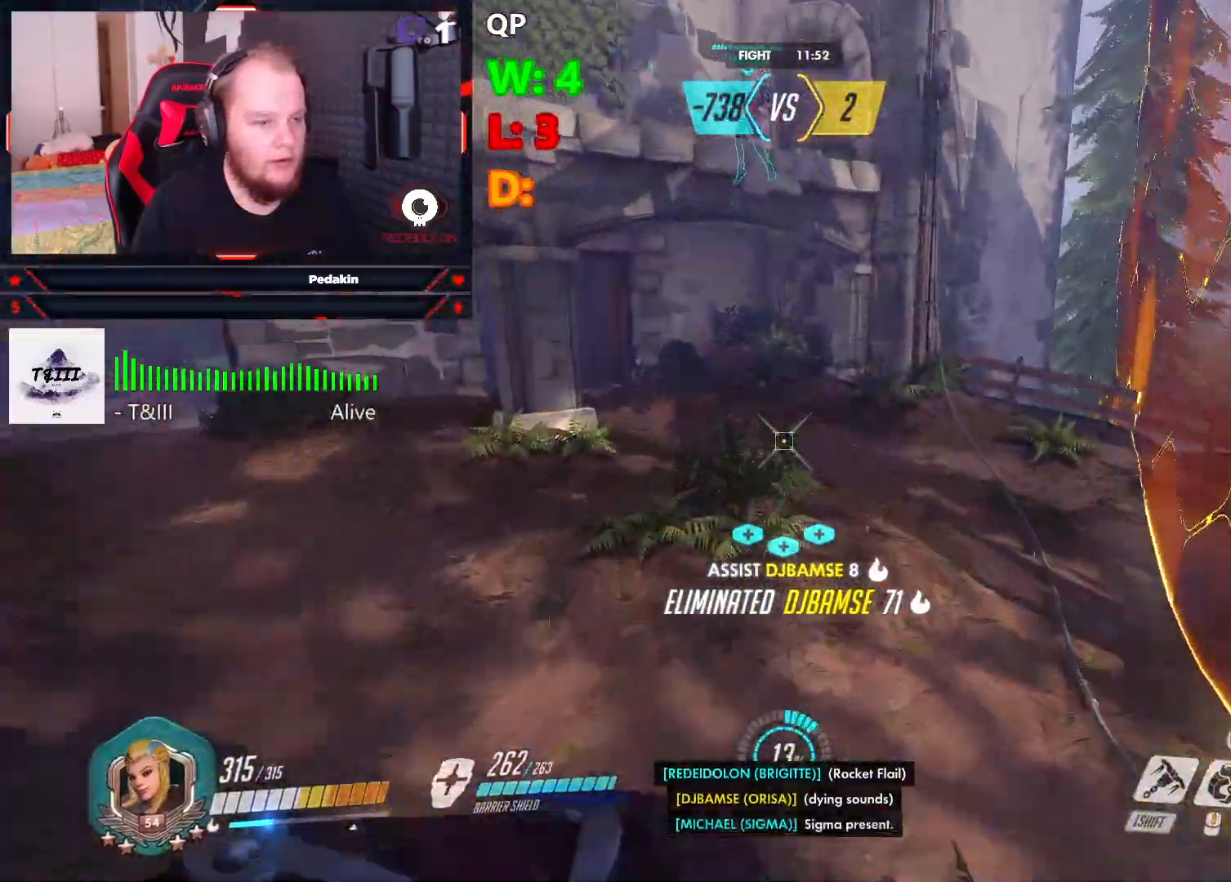
{"keys": ["w"], "mouse": [], "events": [[42, "mouse_left", "up"], [42, "space", "up"], [84, "mouse_left", "down"], [188, "mouse_left", "up"], [271, "mouse_left", "down"], [417, "mouse_left", "up"]]}
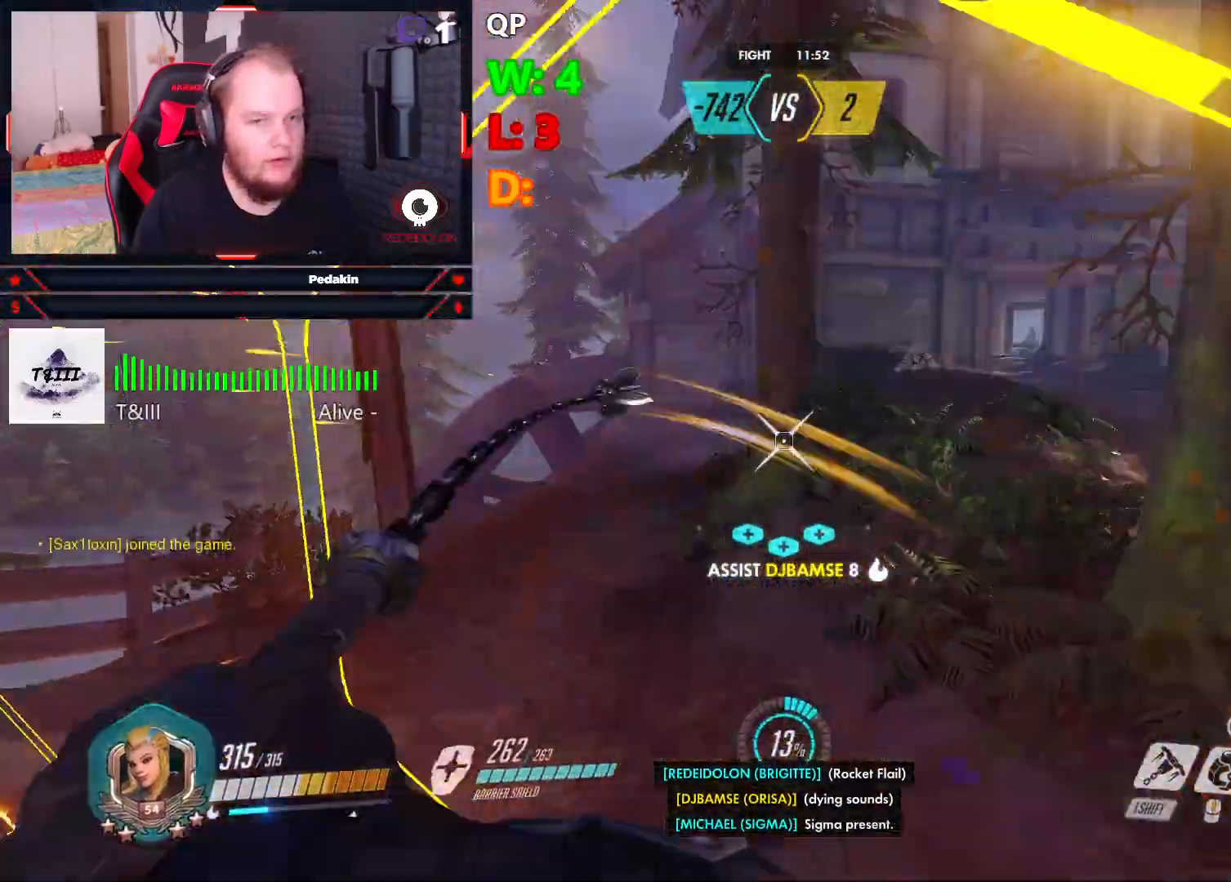
{"keys": ["space", "w"], "mouse": [], "events": [[396, "mouse_left", "down"], [500, "mouse_left", "up"], [500, "space", "down"]]}
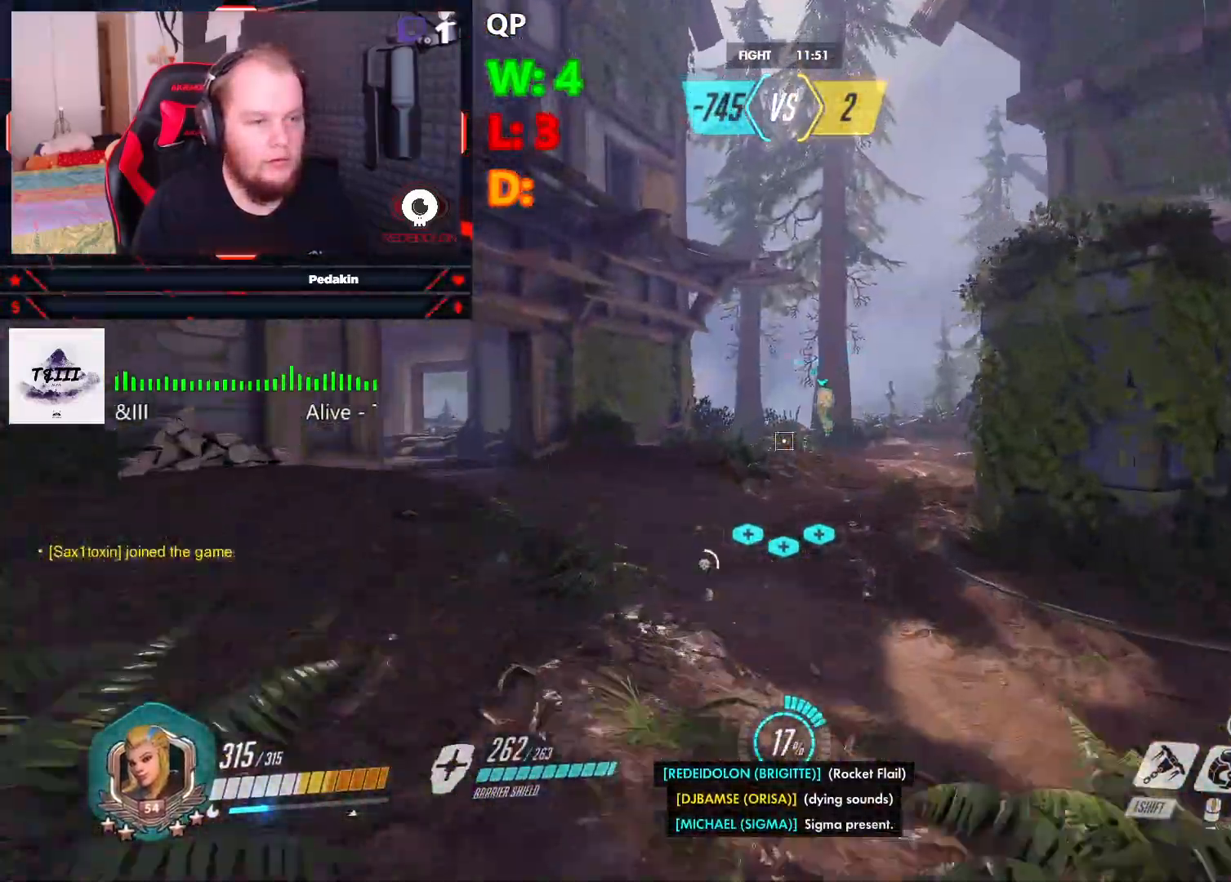
{"keys": ["w"], "mouse": ["left"], "events": [[84, "mouse_left", "down"], [125, "space", "up"], [188, "mouse_left", "up"], [271, "mouse_left", "down"], [375, "mouse_left", "up"], [500, "mouse_left", "down"]]}
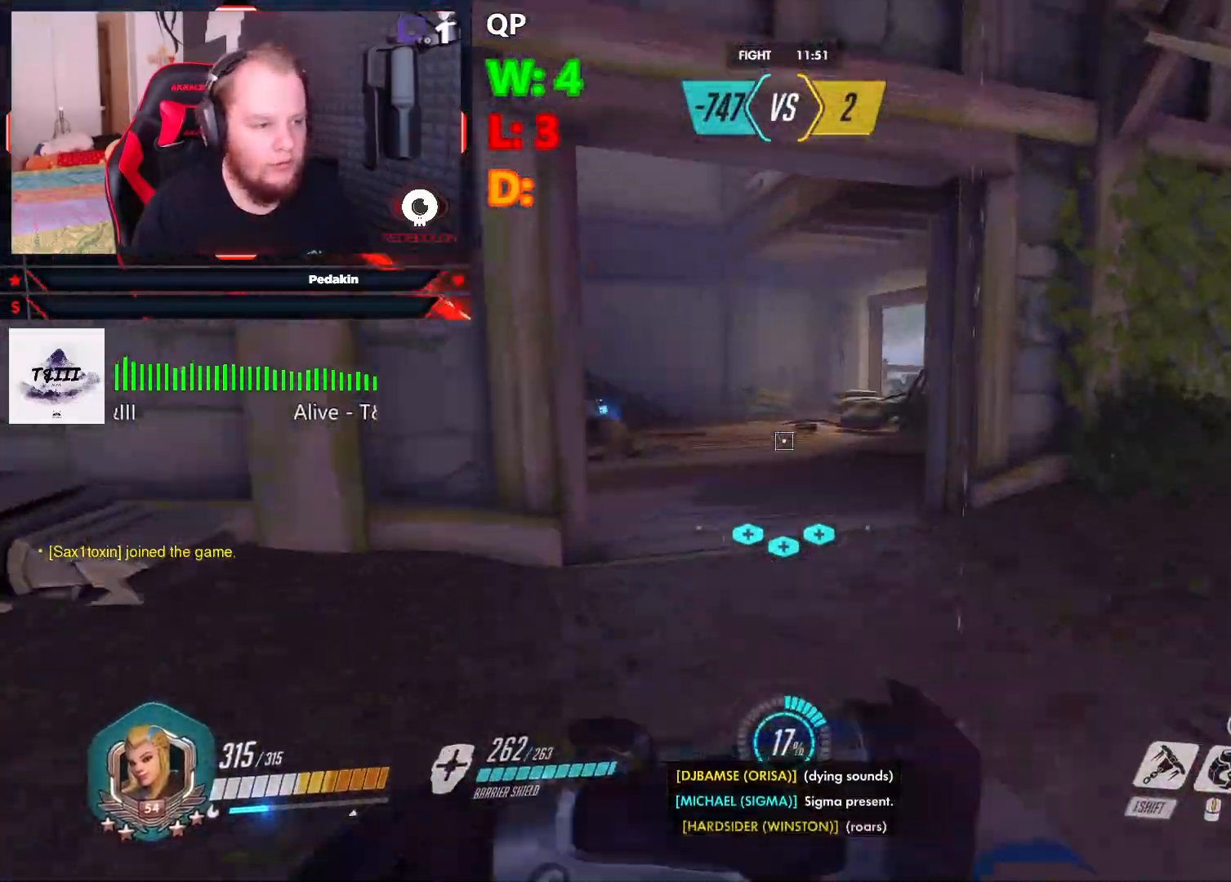
{"keys": ["w"], "mouse": ["left"], "events": [[104, "mouse_left", "up"], [250, "mouse_left", "down"], [334, "mouse_left", "up"], [417, "mouse_left", "down"]]}
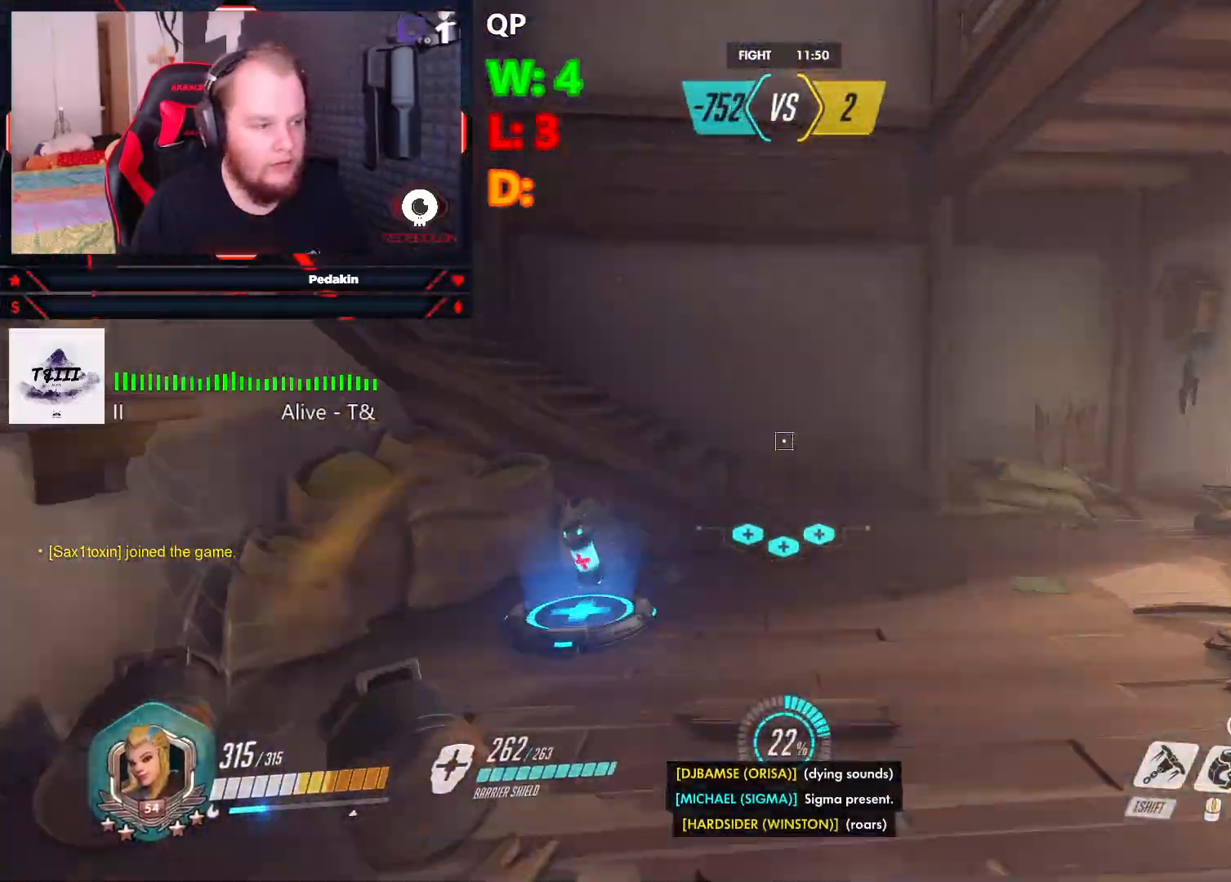
{"keys": ["w"], "mouse": ["left"], "events": [[21, "mouse_left", "up"], [125, "mouse_left", "down"], [167, "mouse_left", "up"], [167, "space", "down"], [250, "mouse_left", "down"], [250, "space", "up"], [354, "mouse_left", "up"], [438, "mouse_left", "down"]]}
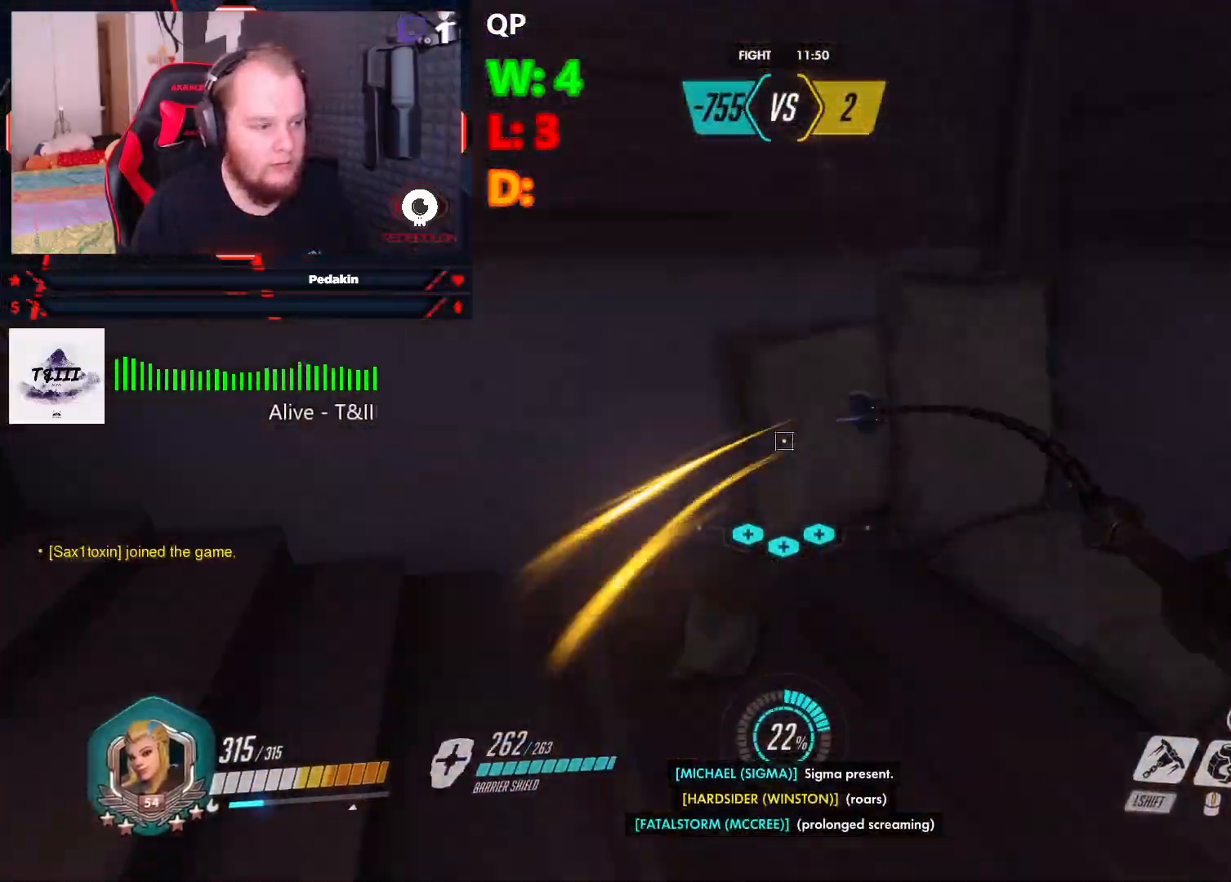
{"keys": ["w"], "mouse": ["left"], "events": [[42, "mouse_left", "up"], [125, "mouse_left", "down"], [229, "mouse_left", "up"], [313, "mouse_left", "down"], [417, "mouse_left", "up"], [500, "mouse_left", "down"]]}
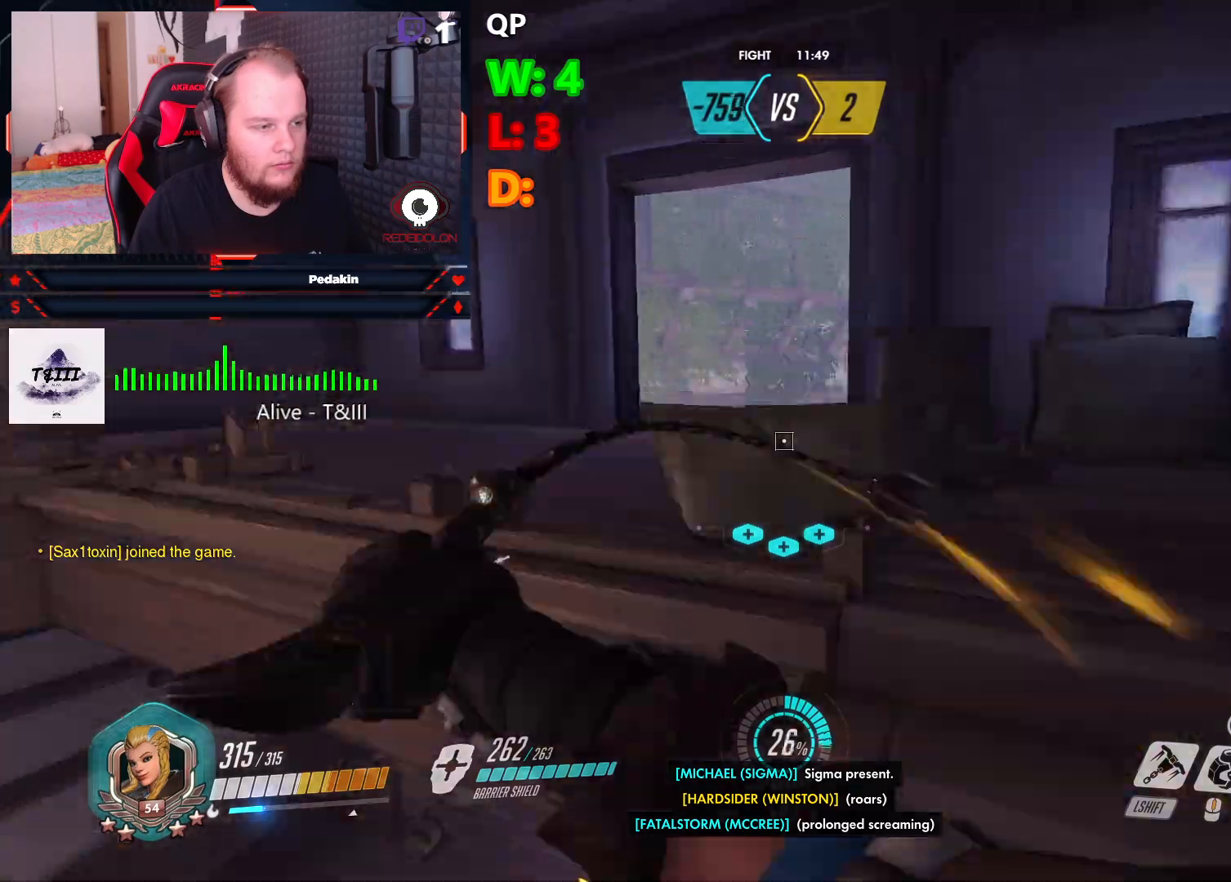
{"keys": ["w"], "mouse": [], "events": [[63, "mouse_left", "up"], [188, "mouse_left", "down"], [229, "mouse_left", "up"], [375, "mouse_left", "down"], [438, "mouse_left", "up"]]}
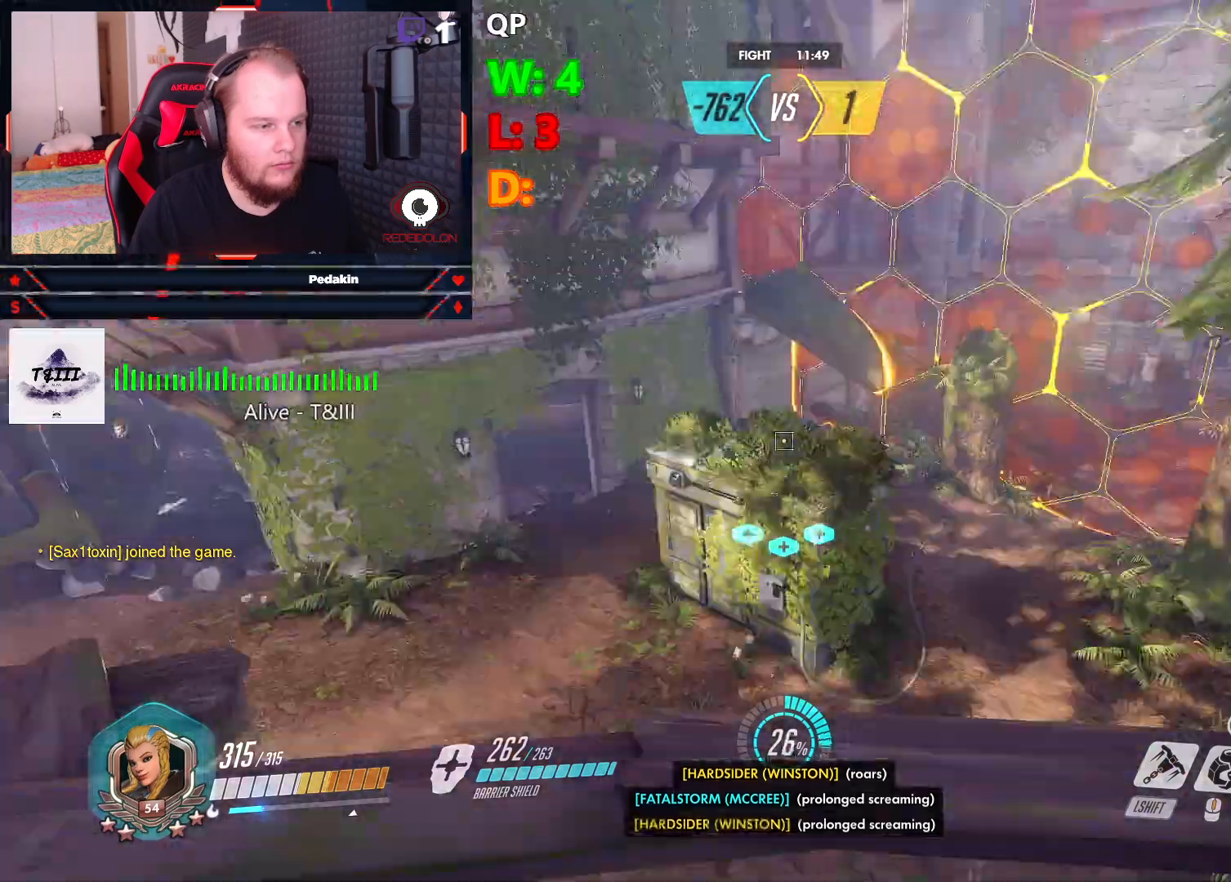
{"keys": ["w"], "mouse": ["left"], "events": [[21, "mouse_left", "down"], [63, "mouse_left", "up"], [63, "space", "down"], [167, "mouse_left", "down"], [208, "space", "up"], [250, "mouse_left", "up"], [354, "mouse_left", "down"], [396, "mouse_left", "up"], [479, "mouse_left", "down"]]}
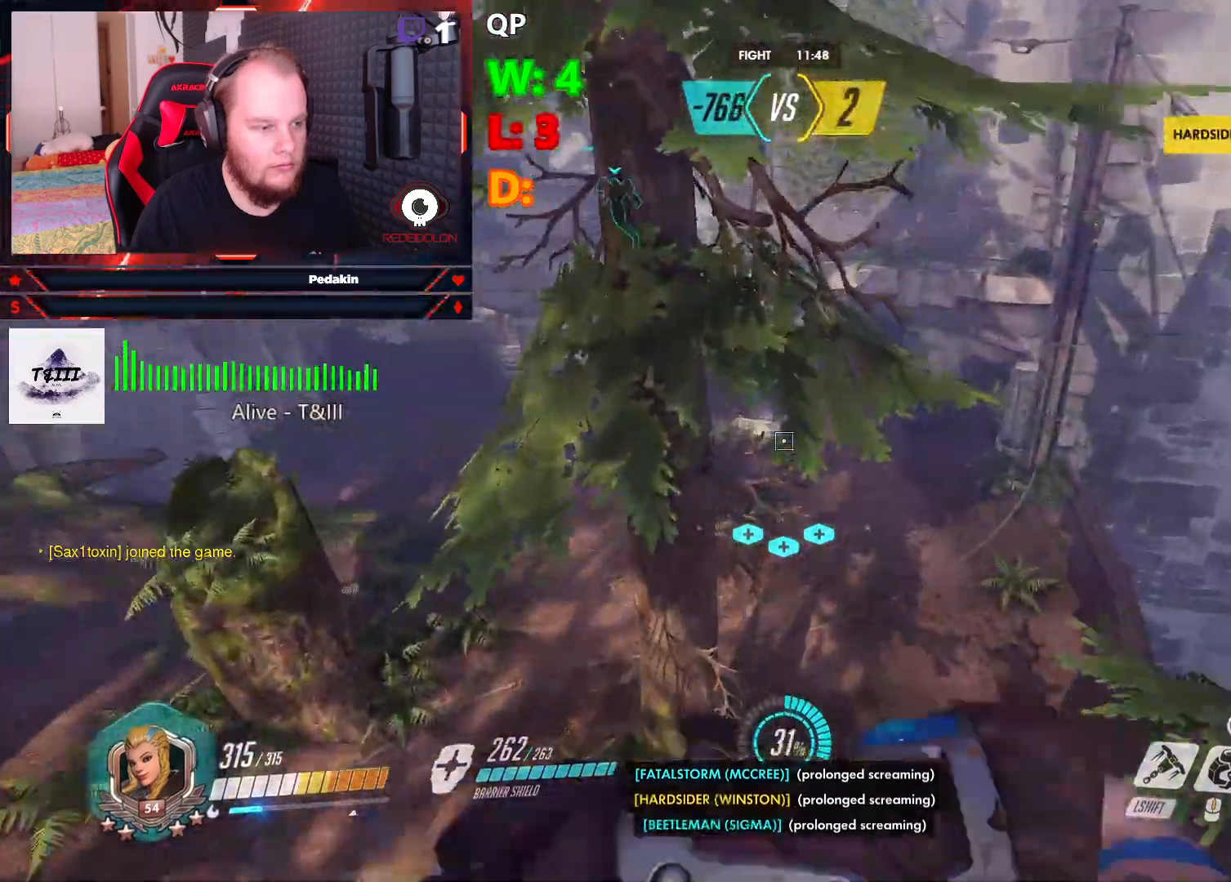
{"keys": ["w"], "mouse": [], "events": [[84, "mouse_left", "up"], [188, "mouse_left", "down"], [458, "mouse_left", "up"]]}
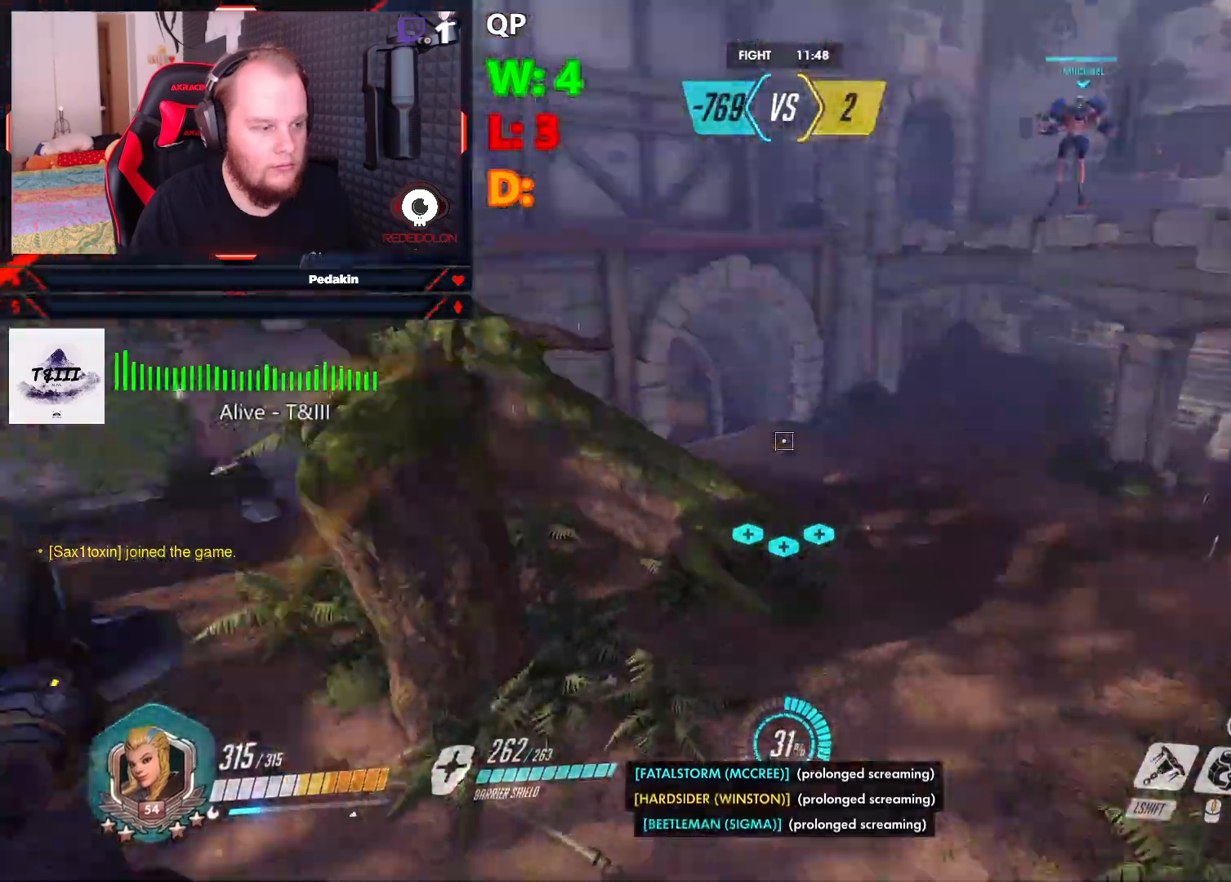
{"keys": ["w"], "mouse": ["left"], "events": [[63, "mouse_left", "down"], [146, "mouse_left", "up"], [250, "mouse_left", "down"]]}